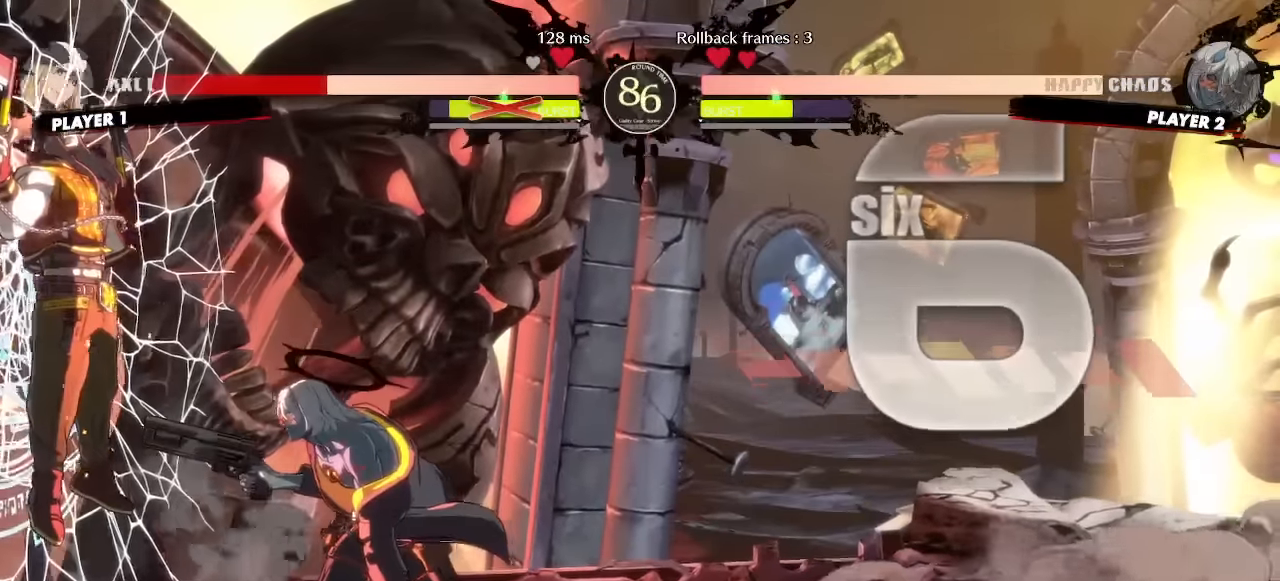
Gameplay with a controller (arcade stick); each line is a JSON object with the inputs held at the frame after it. "events" lists button and stick changes between this image and that frame as [ms after this image, input, new state], when the widget could be followed in between. Not read: L1 L3 P R3 other_buttons.
{"buttons": []}
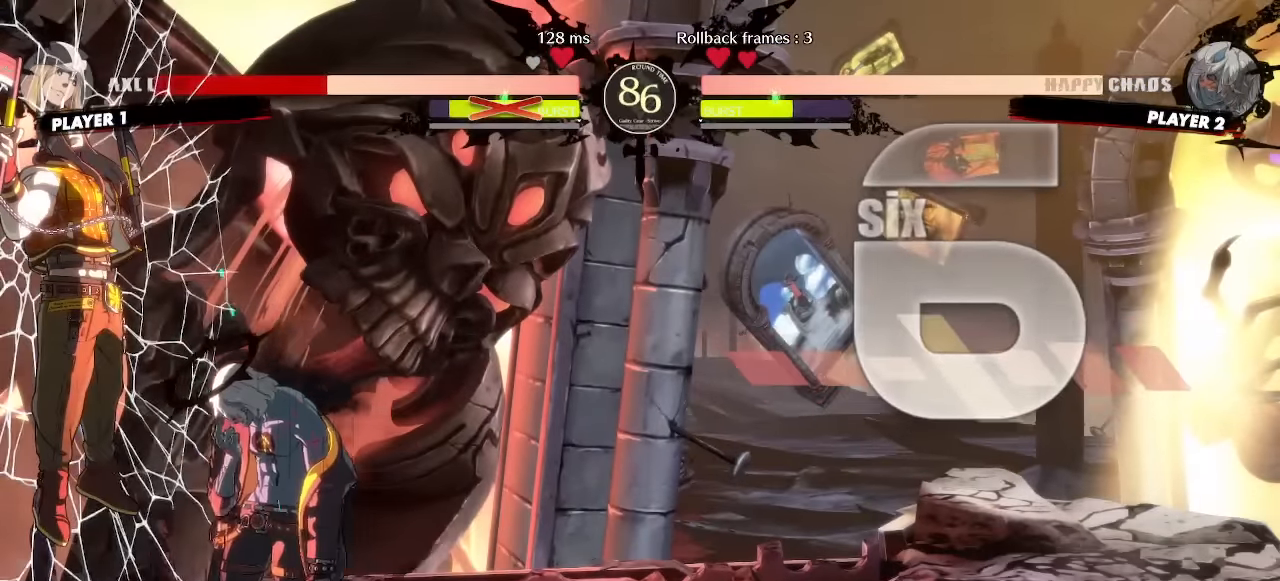
{"buttons": ["DPAD_LEFT"], "events": [[200, "DPAD_LEFT", "down"]]}
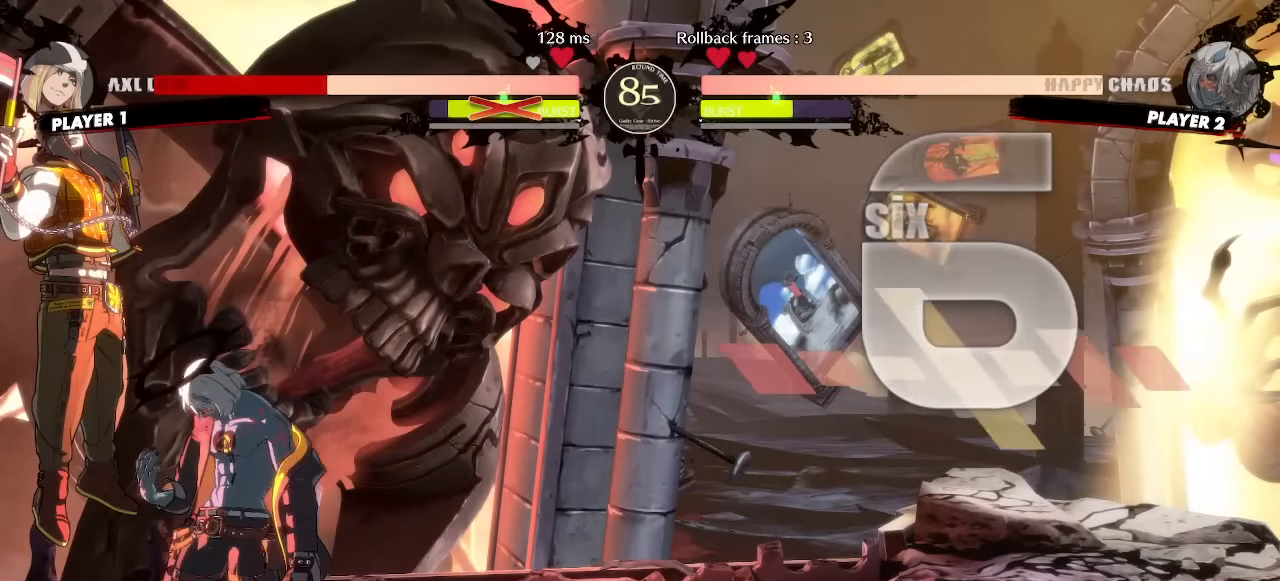
{"buttons": [], "events": [[233, "DPAD_LEFT", "up"]]}
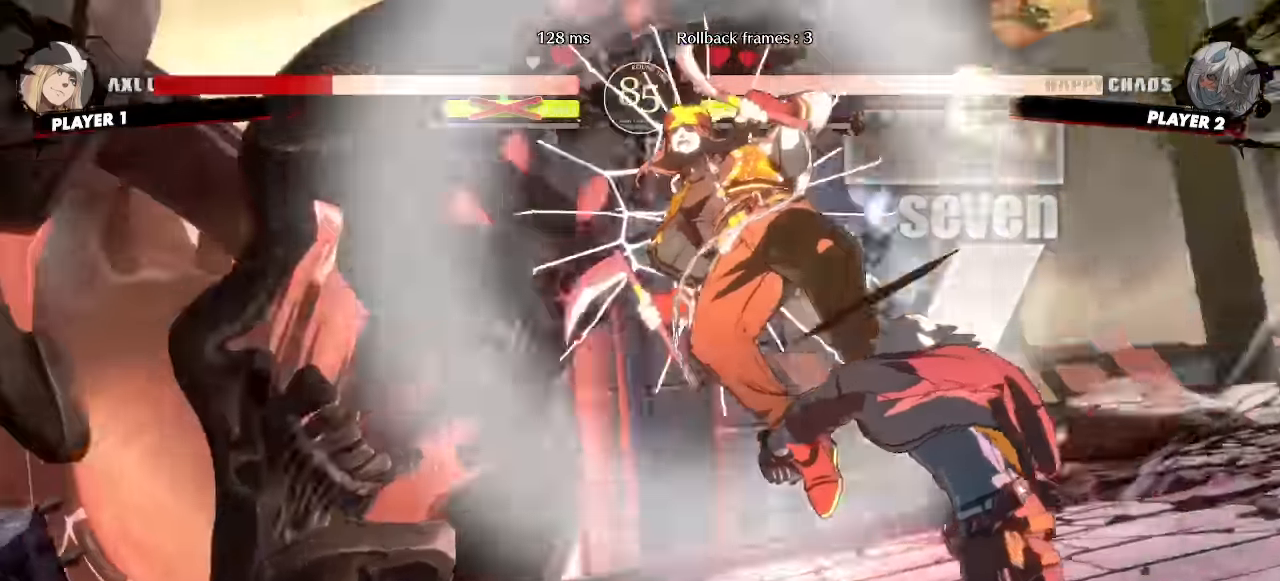
{"buttons": []}